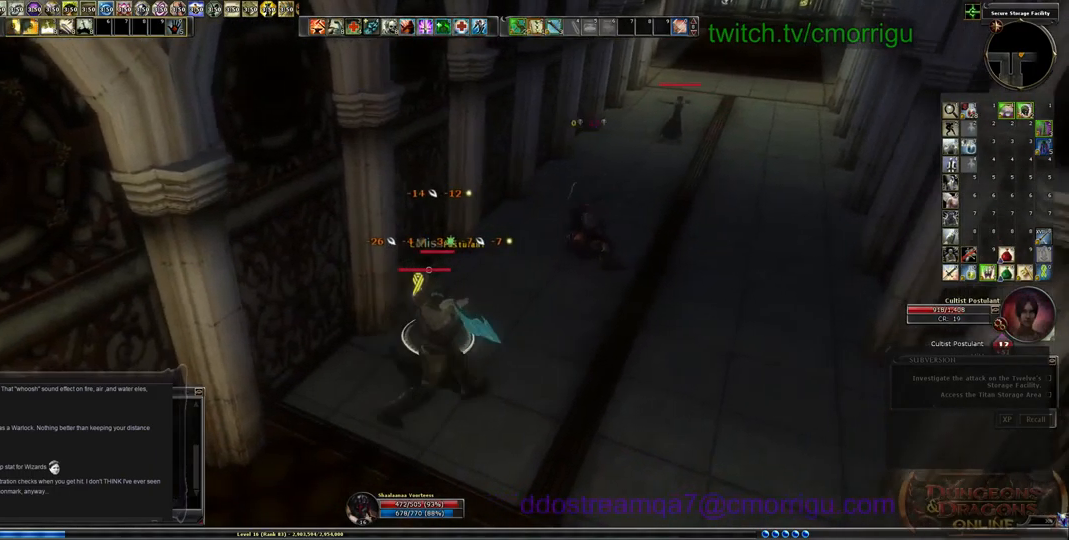
Gameplay with keyboard; each line is a JSON object with the keys held at the frame after it. "events" lists presses ("down") and releases ("up") of ".", "/", "0", "1", "2", "3", "4", "5", "6", "7", "8", "9", "a", "b", "backslash", "backspace", "c", "caps_lock", "comma", "ctrl_l", "ctrl_r", "d", "e", "equals", "escape", "f", "f1", "f10", "f11", "f12", "f2", "f3", "f4", "f5", "f6", "f7", "f8", "f9", "g", "h", "i", "j", "k", "l", "lbracket", "m", "minus", "n", "o", "p", "q", "quote", "r", "rbracket", "return", "s", "semicolon", "shift_l", "shift_r", "space", "t", "tab", "tilde", "u", "v", "w", "x", "y" and "z" between this image and that frame as [ms after this image, input, new state], when the widget could be followed in between. No other keys are recorded. Mouse input is not recorded.
{"keys": ["1"], "events": [[333, "1", "down"]]}
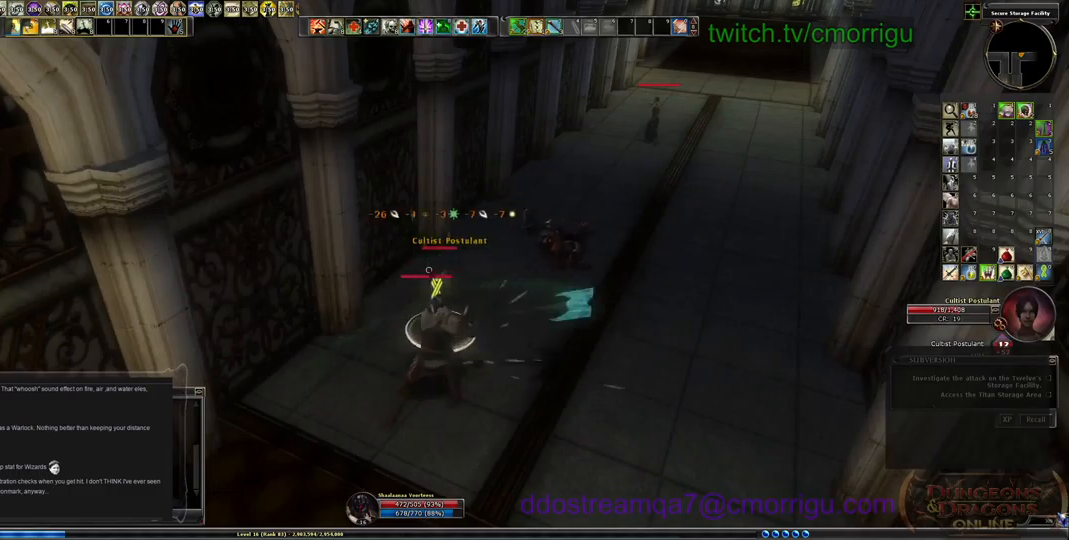
{"keys": ["d", "w"], "events": [[33, "1", "up"], [433, "d", "down"], [433, "w", "down"]]}
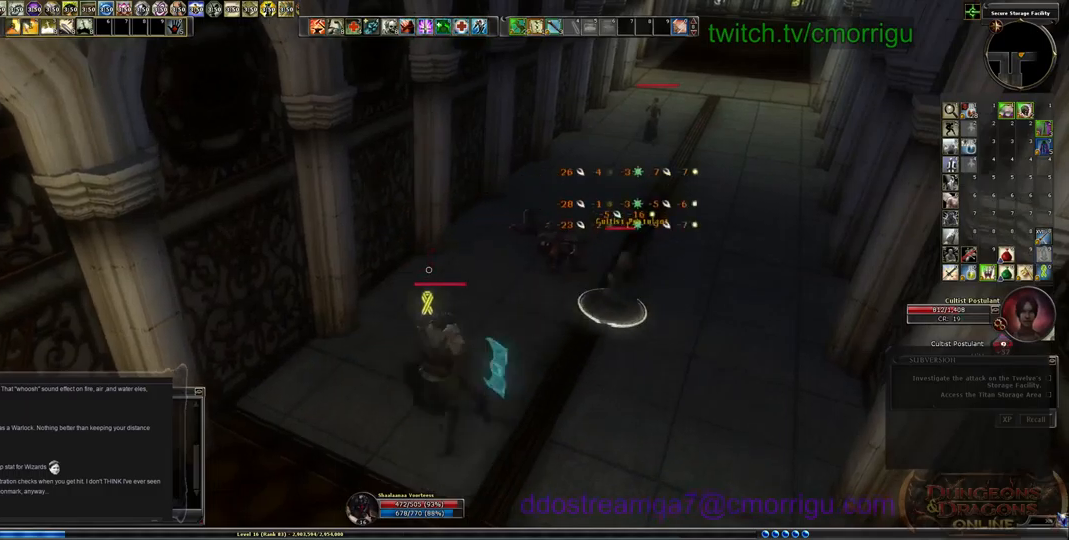
{"keys": ["d"], "events": [[300, "w", "up"]]}
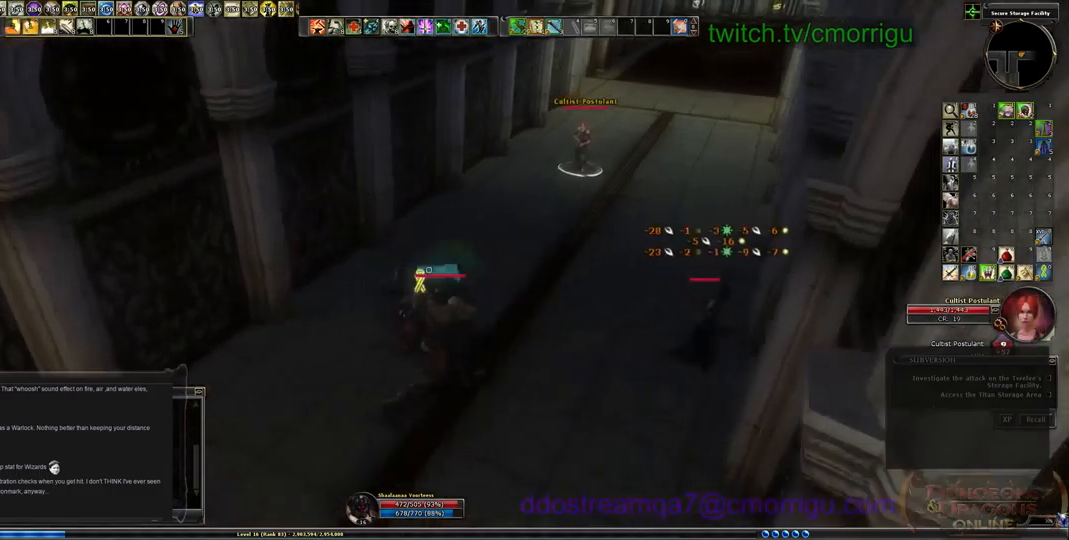
{"keys": [], "events": [[333, "d", "up"]]}
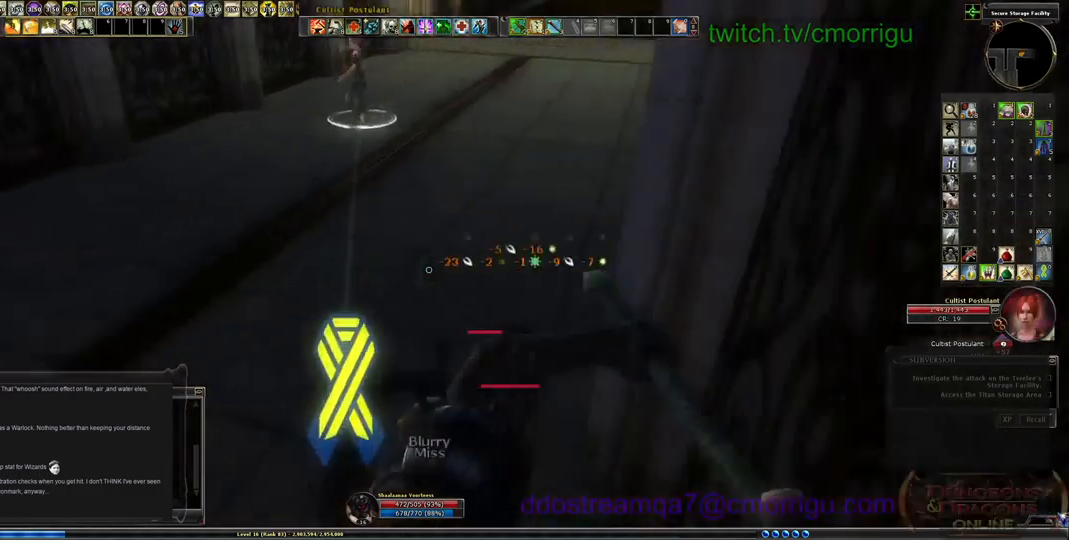
{"keys": [], "events": [[333, "2", "down"], [467, "2", "up"]]}
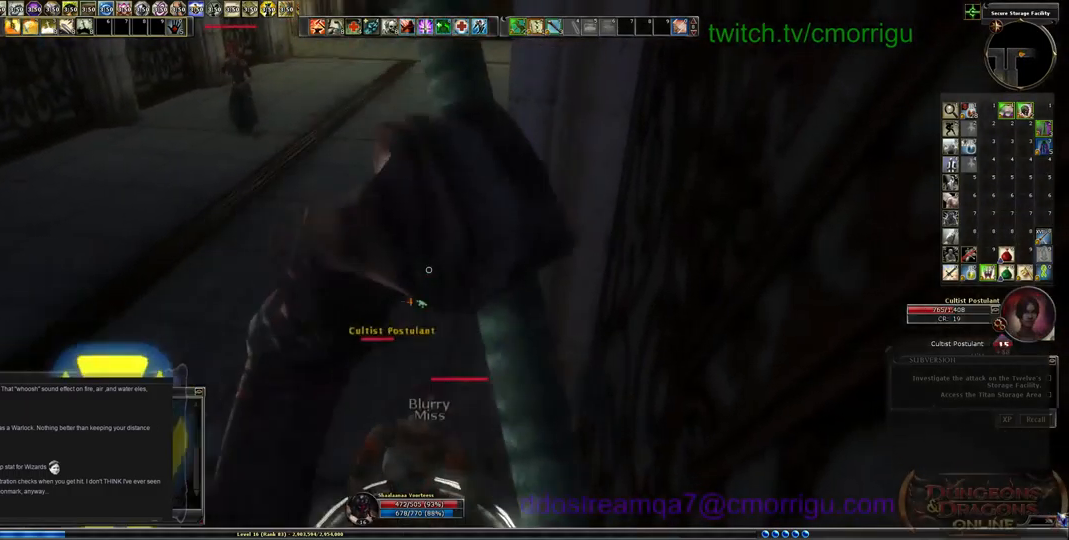
{"keys": ["1"], "events": [[400, "1", "down"]]}
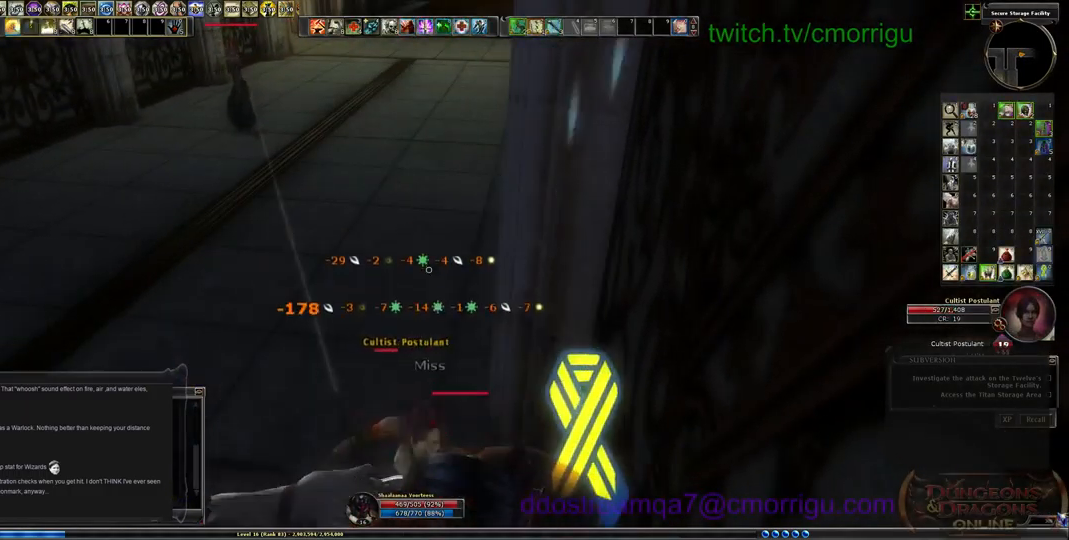
{"keys": ["2"], "events": [[100, "1", "up"], [467, "2", "down"]]}
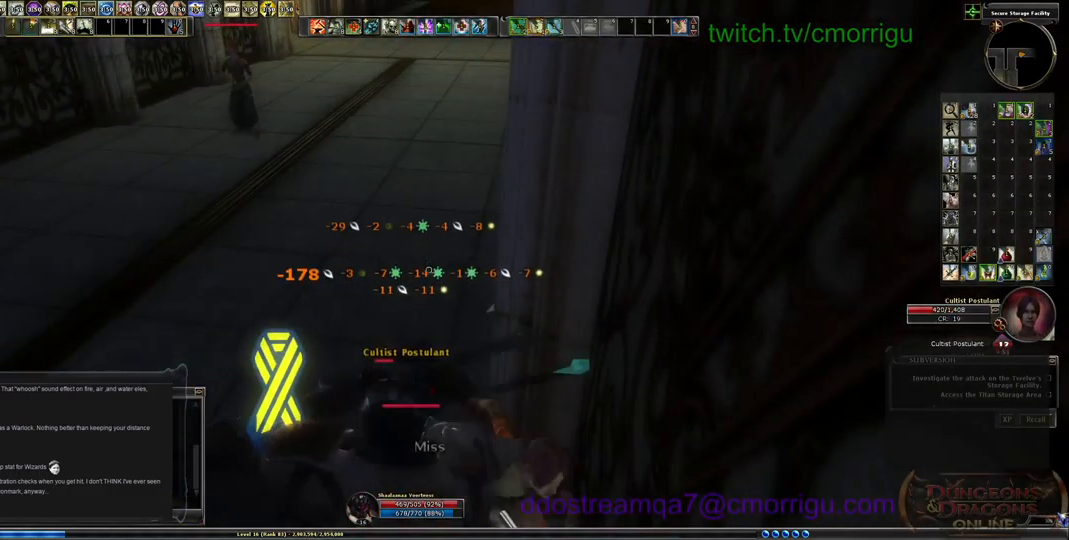
{"keys": [], "events": [[100, "2", "up"]]}
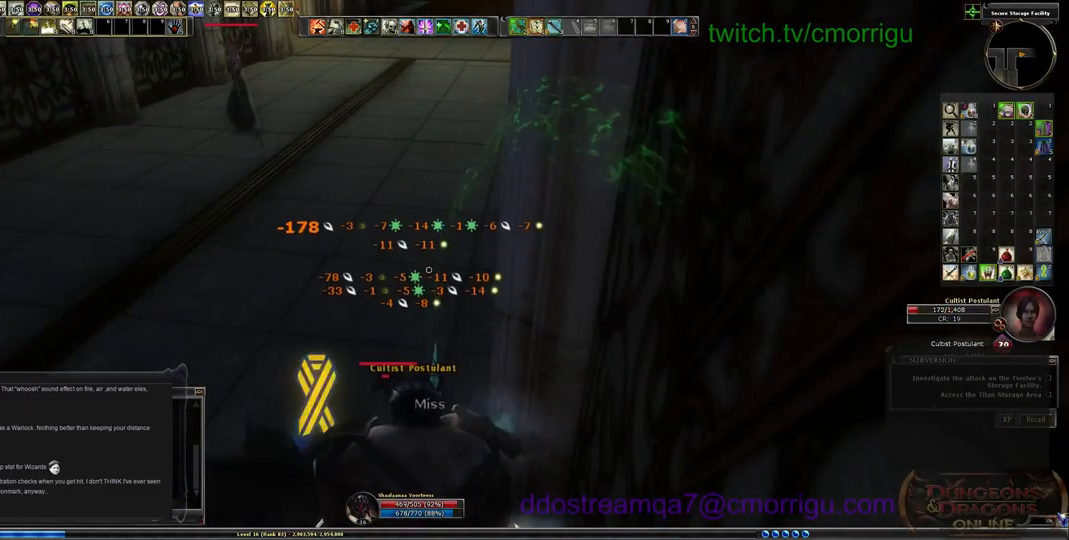
{"keys": [], "events": []}
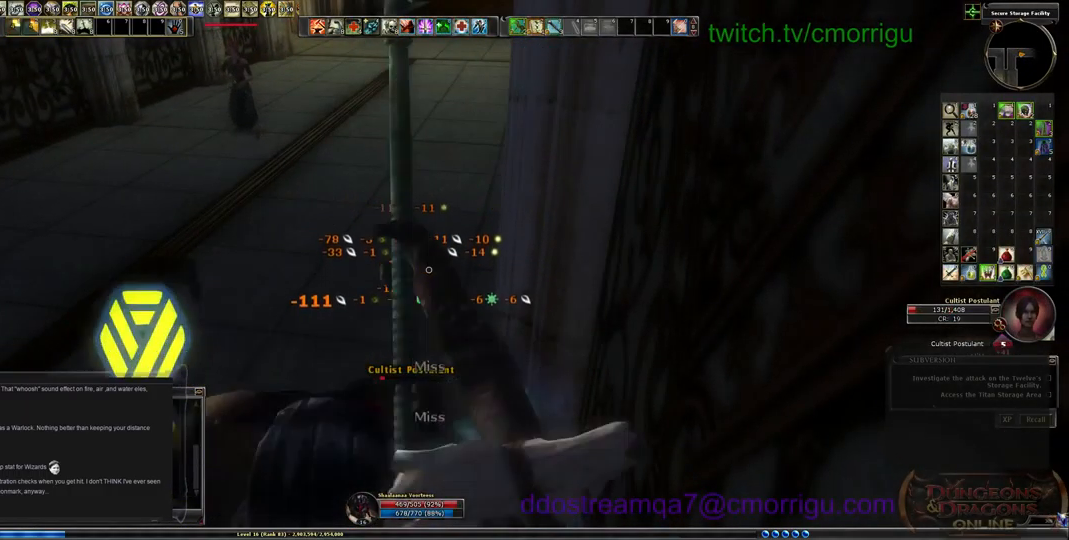
{"keys": [], "events": []}
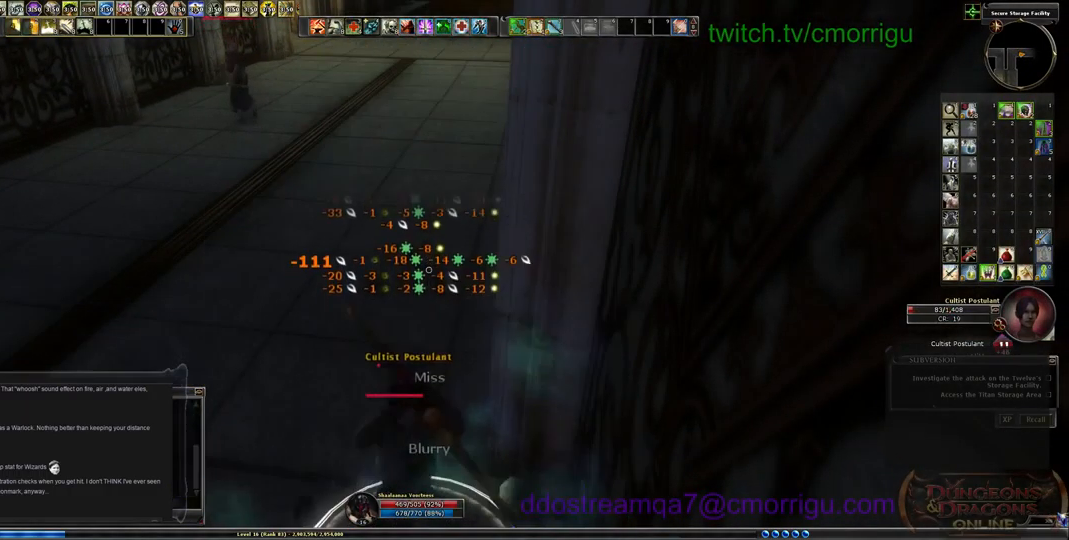
{"keys": [], "events": []}
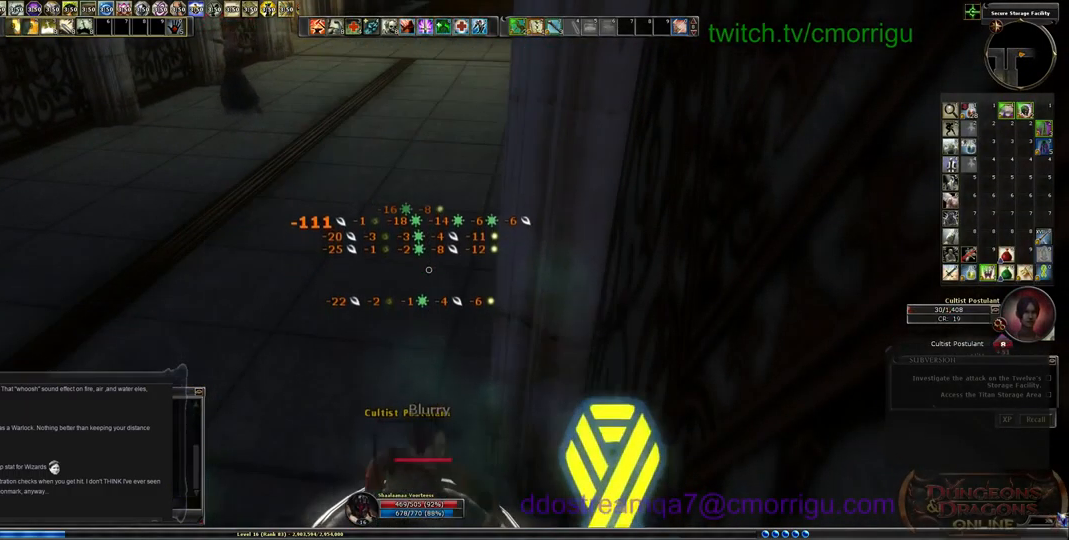
{"keys": [], "events": []}
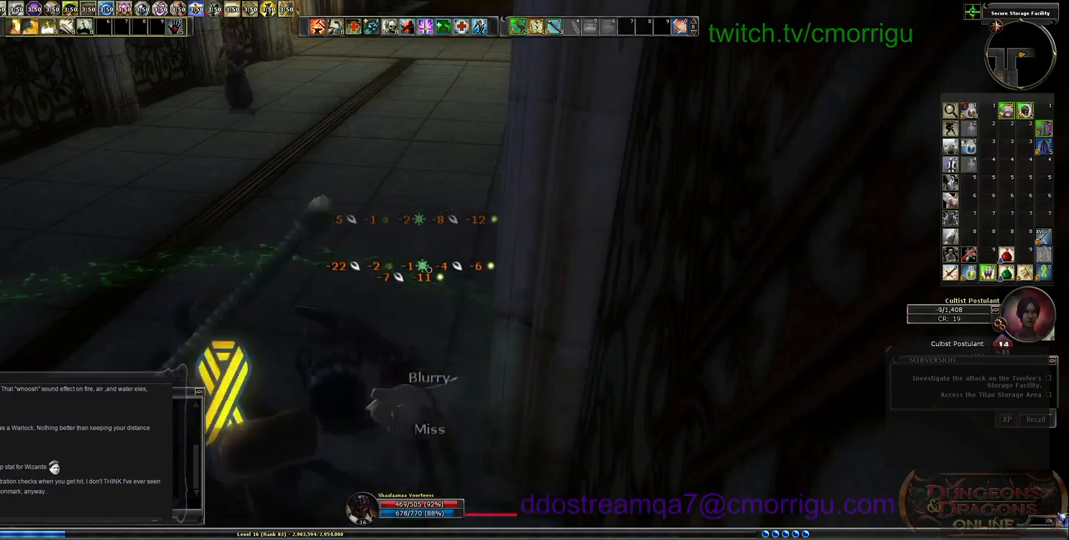
{"keys": ["a", "w"], "events": [[233, "a", "down"], [333, "w", "down"]]}
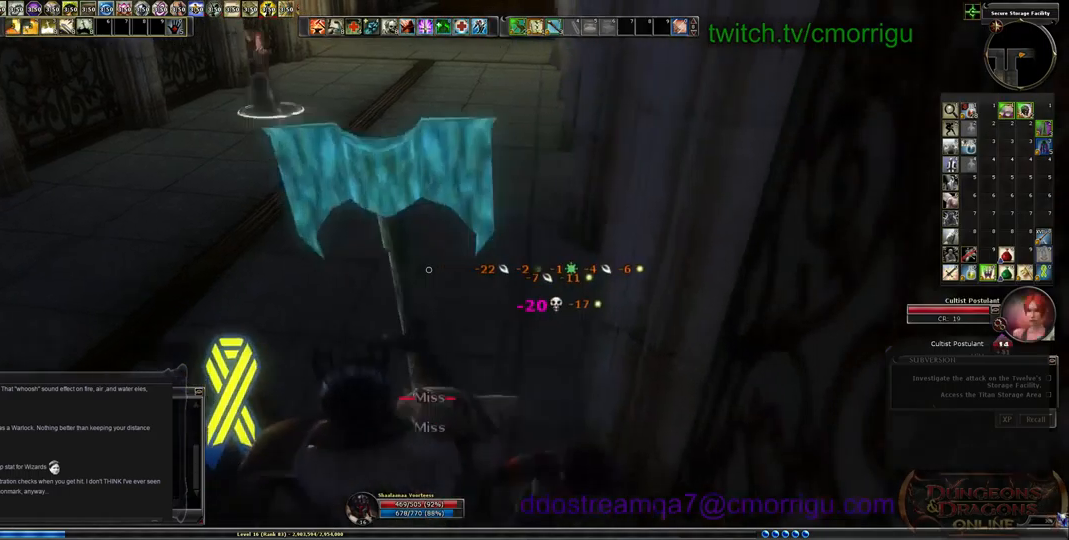
{"keys": ["w"], "events": [[67, "a", "up"]]}
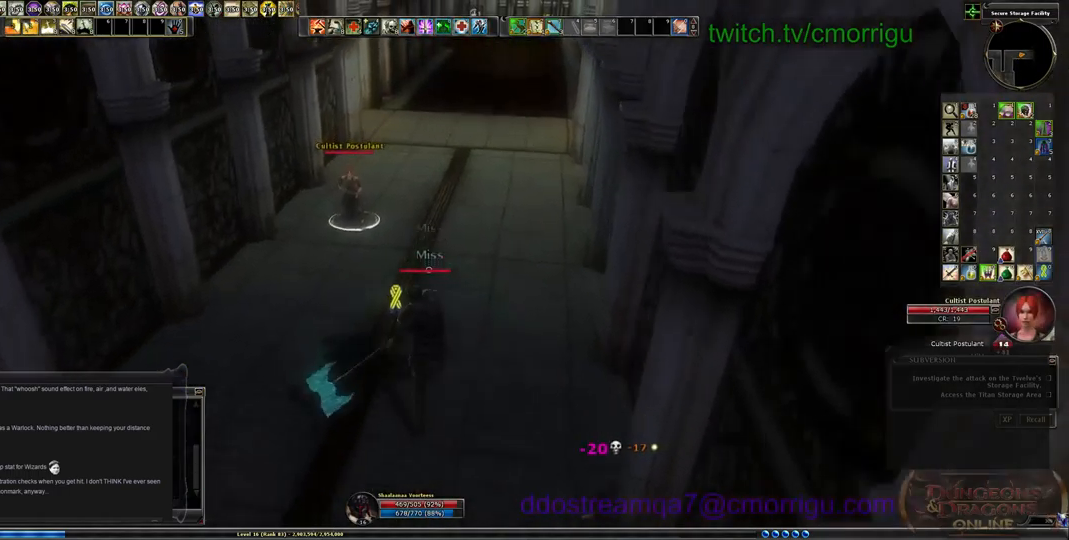
{"keys": ["1"], "events": [[33, "a", "down"], [233, "a", "up"], [500, "1", "down"], [500, "w", "up"]]}
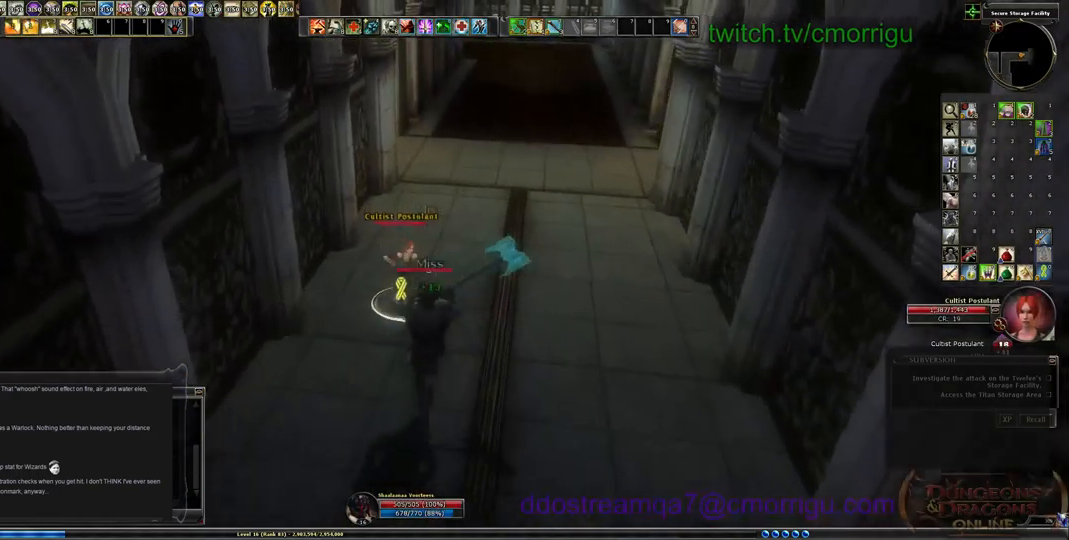
{"keys": [], "events": [[167, "1", "up"]]}
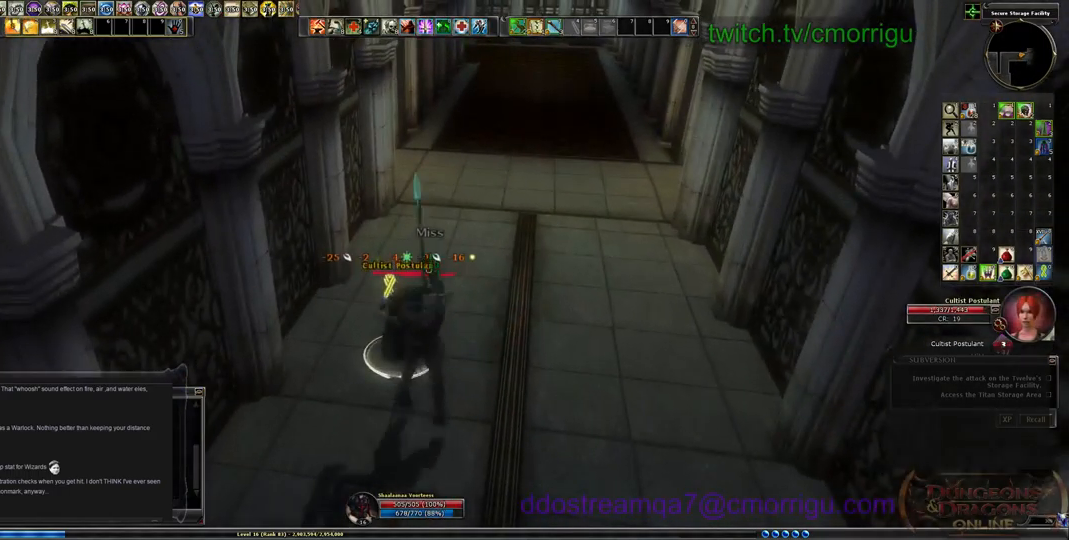
{"keys": [], "events": [[100, "2", "down"], [267, "2", "up"]]}
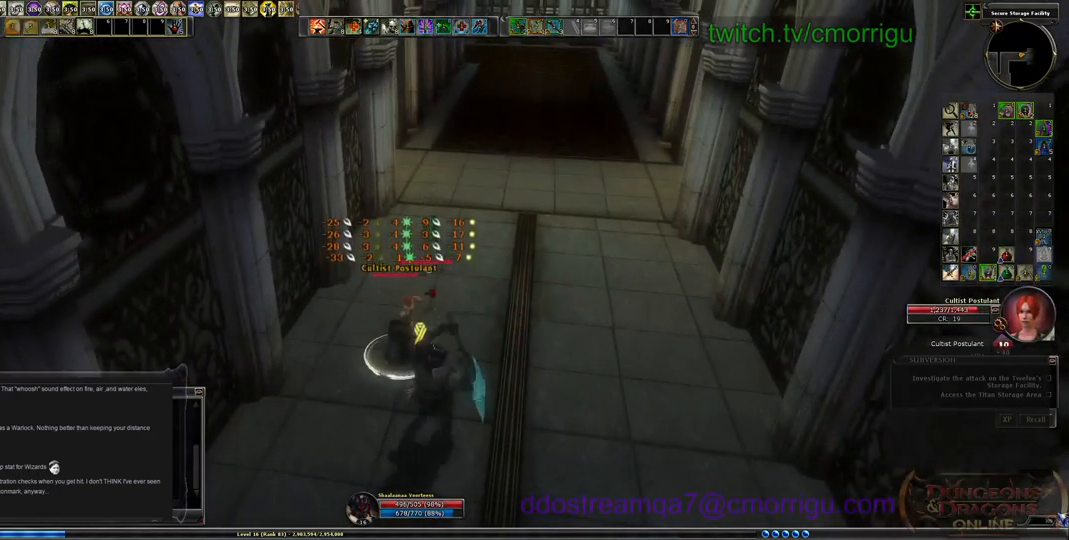
{"keys": [], "events": [[133, "1", "down"], [367, "1", "up"]]}
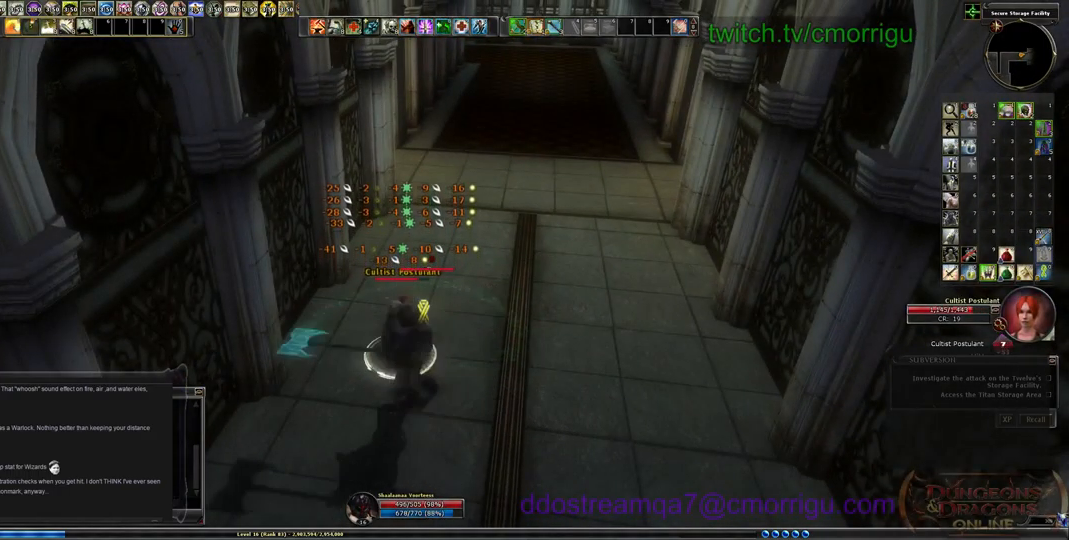
{"keys": [], "events": []}
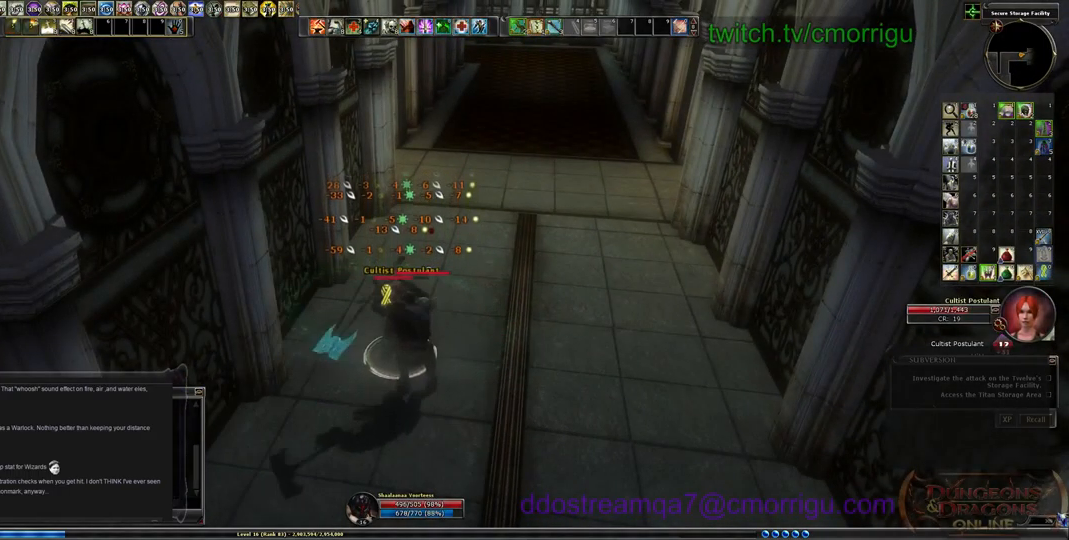
{"keys": [], "events": []}
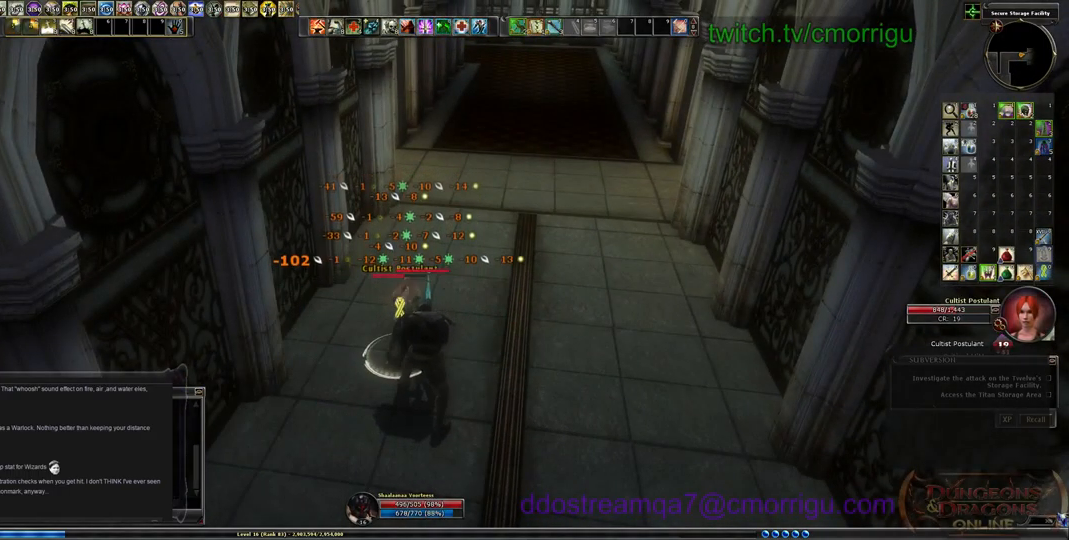
{"keys": [], "events": []}
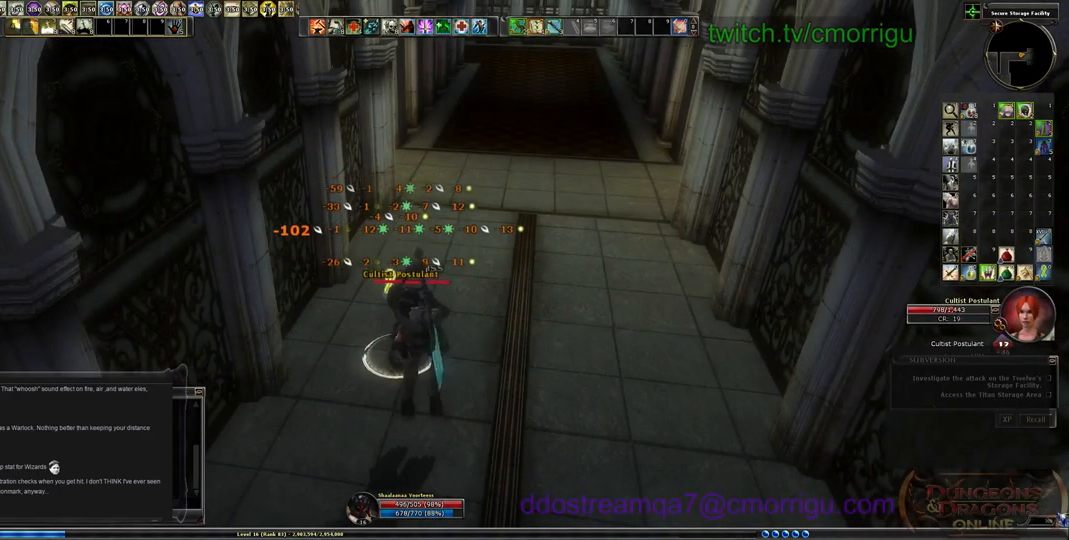
{"keys": ["1"], "events": [[300, "1", "down"]]}
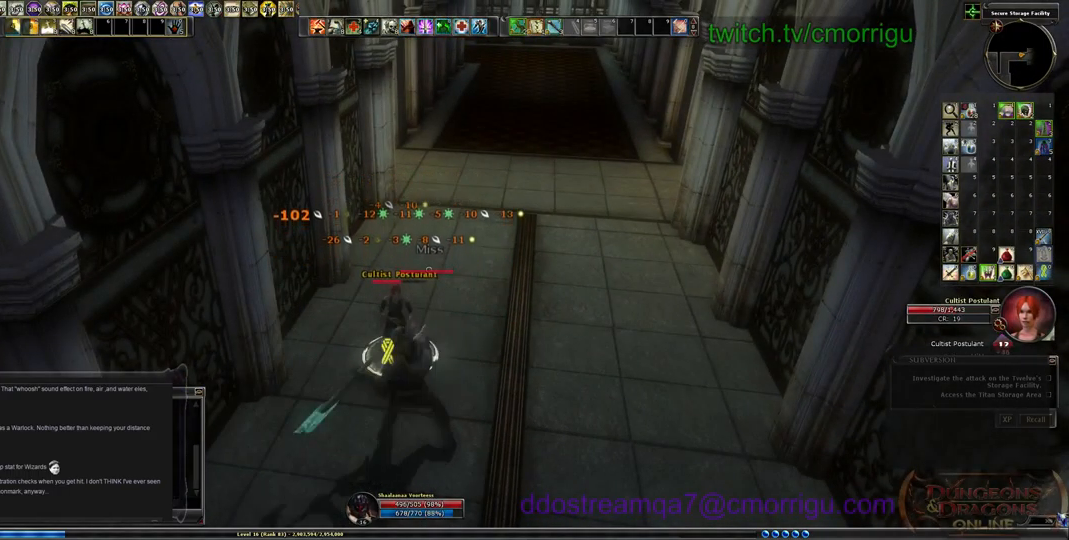
{"keys": ["2"], "events": [[33, "1", "up"], [500, "2", "down"]]}
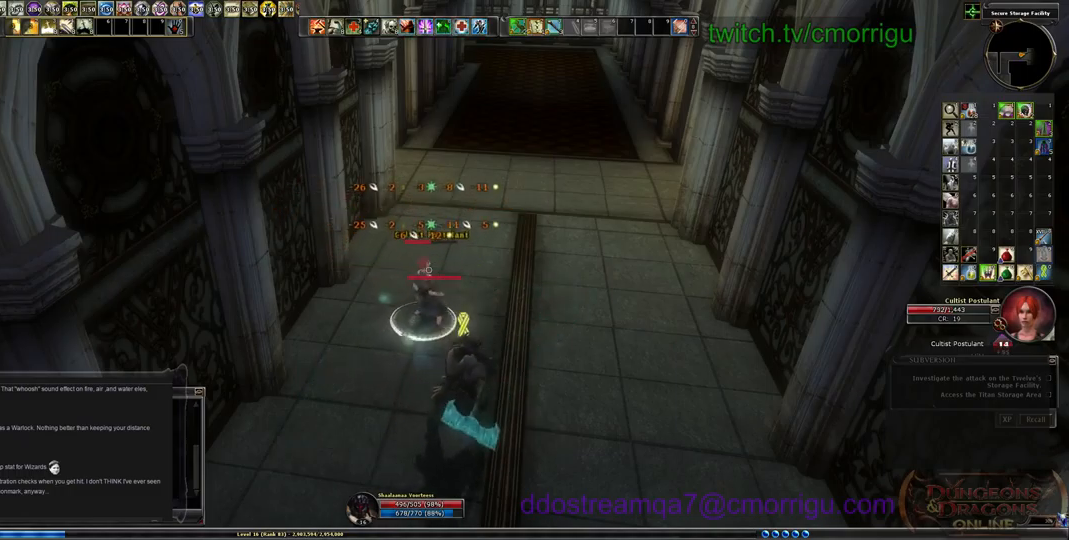
{"keys": ["w"], "events": [[166, "w", "down"], [200, "2", "up"]]}
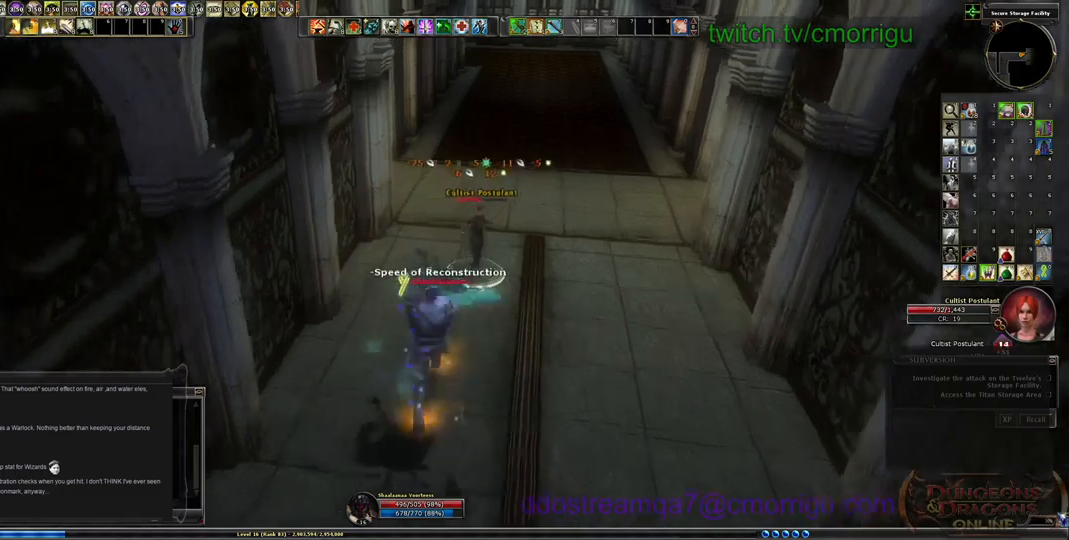
{"keys": ["w"], "events": [[100, "d", "down"], [333, "d", "up"]]}
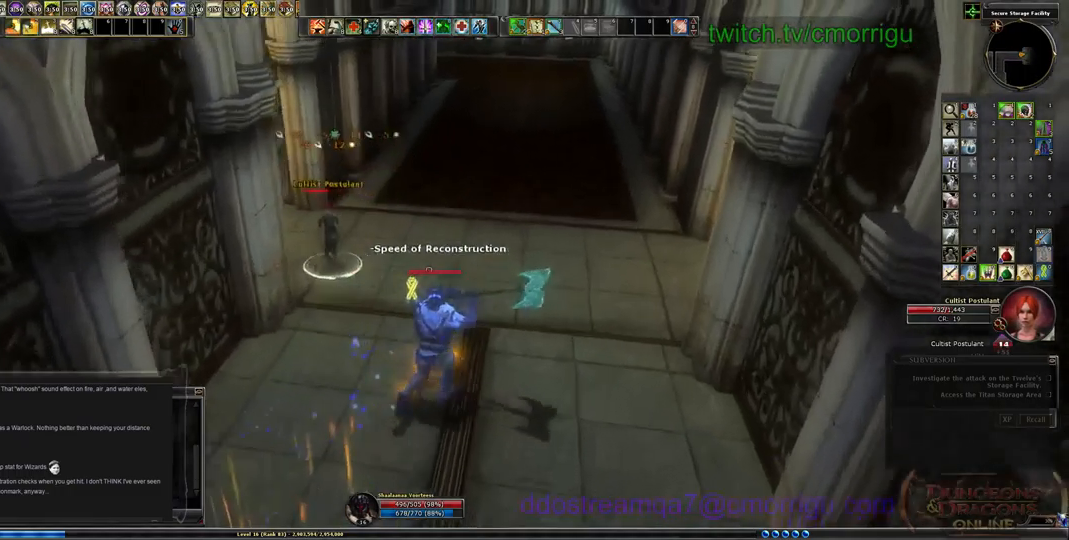
{"keys": ["a", "w"], "events": [[133, "a", "down"]]}
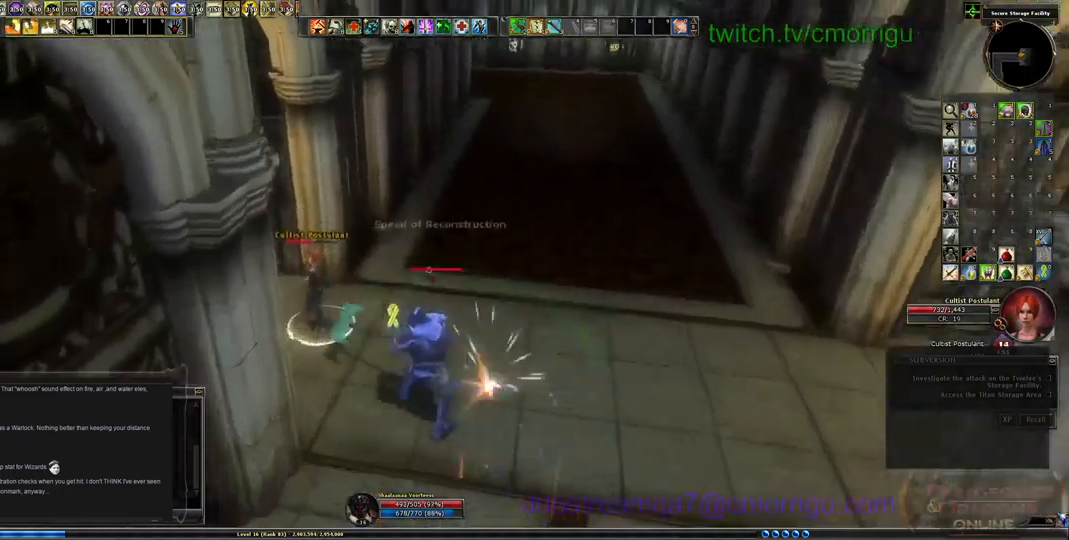
{"keys": [], "events": [[100, "a", "up"], [100, "w", "up"]]}
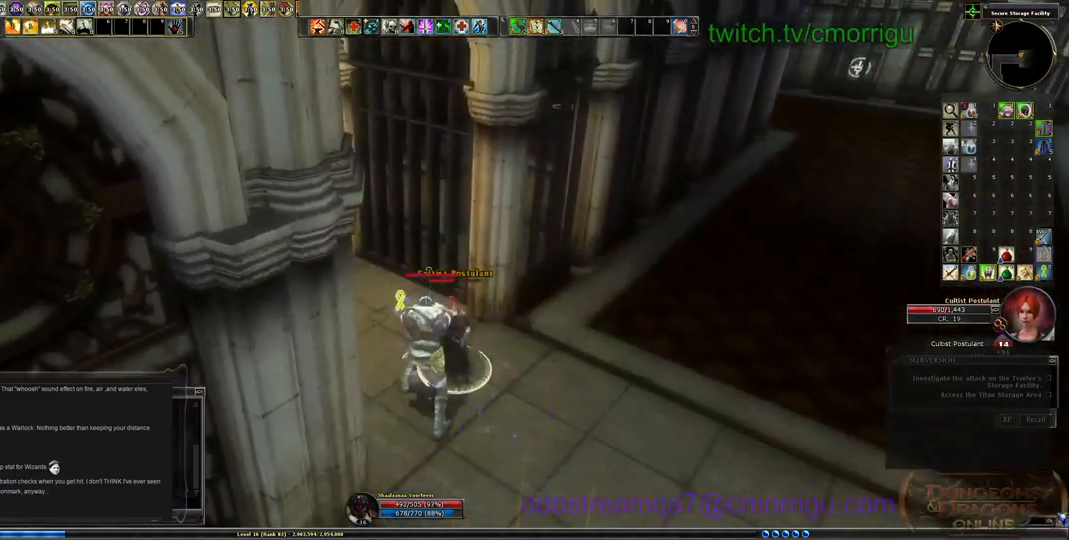
{"keys": [], "events": [[166, "1", "down"], [333, "1", "up"]]}
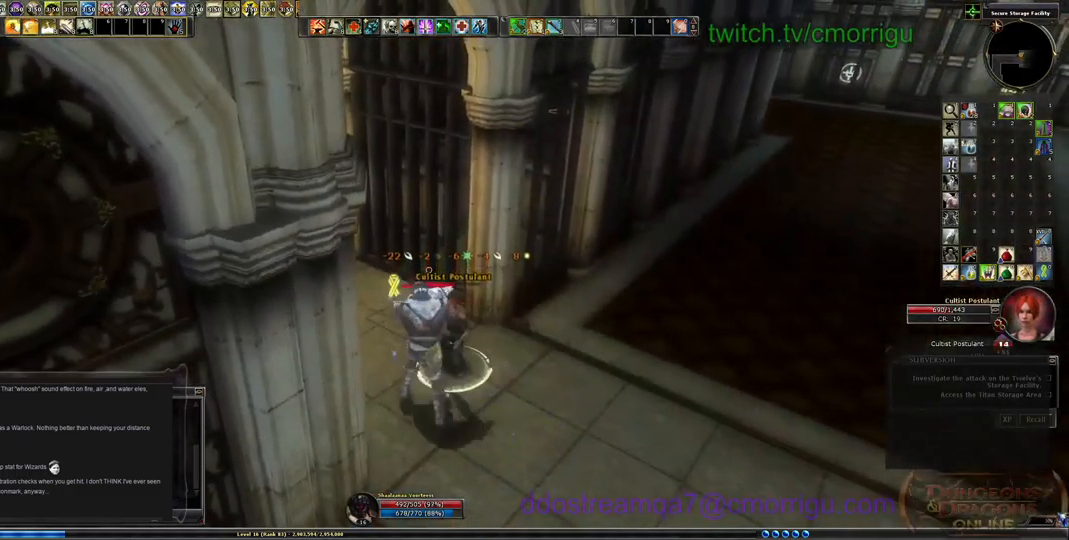
{"keys": ["2"], "events": [[400, "2", "down"]]}
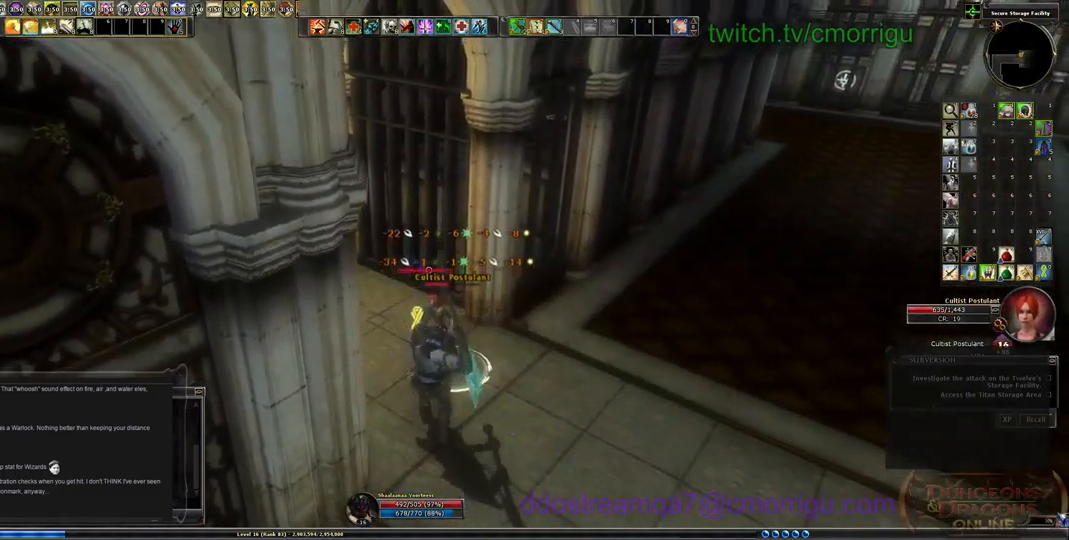
{"keys": [], "events": [[100, "2", "up"]]}